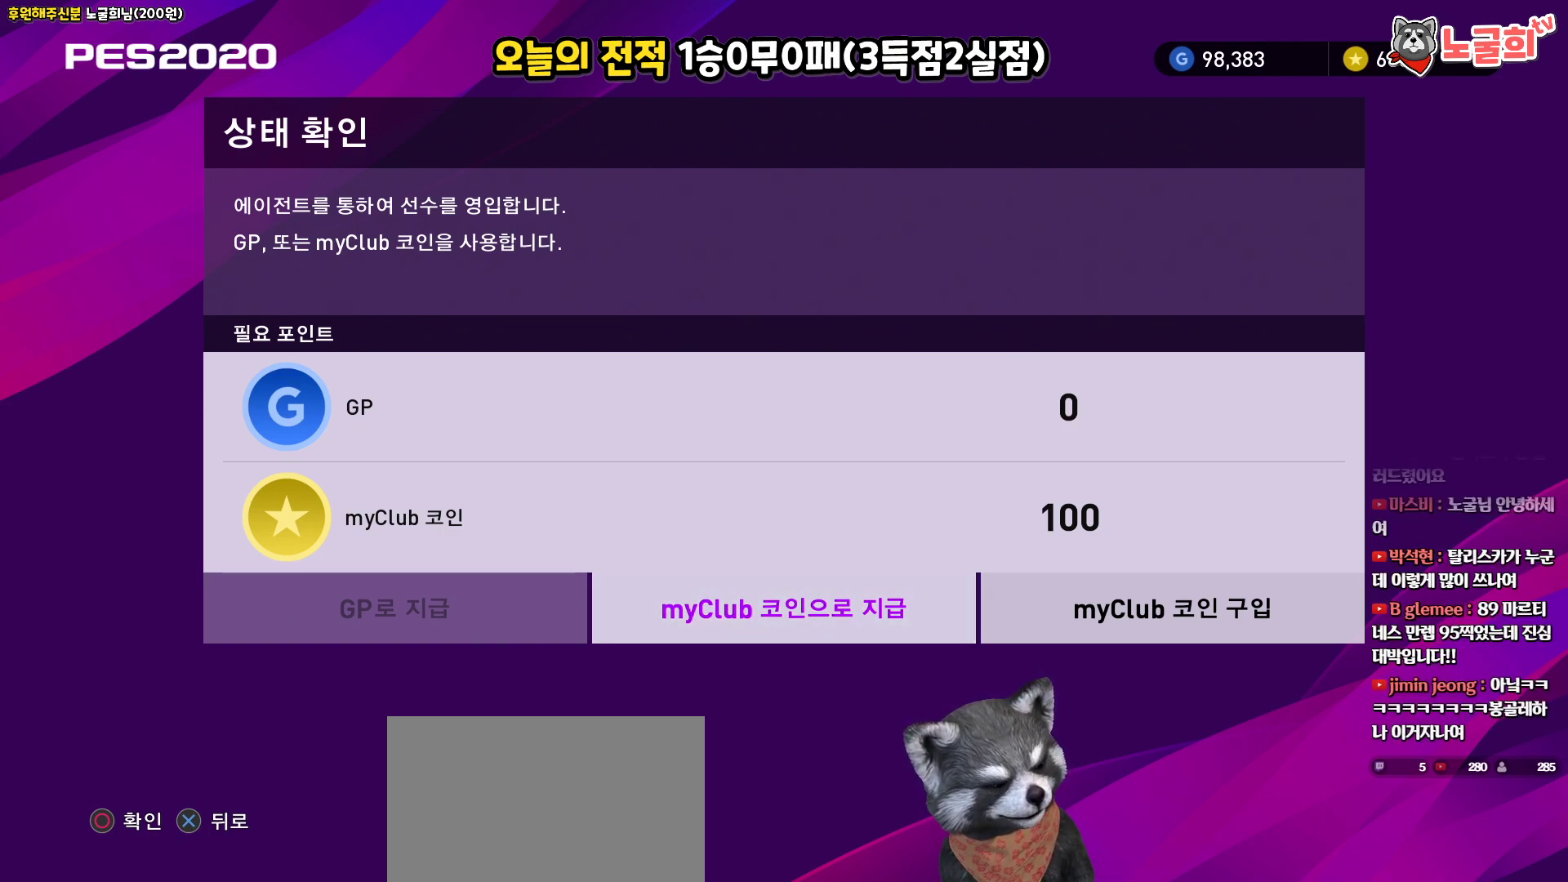
Gameplay with a controller (PlayStation layout); each line is a JSON object with the inputs held at the frame after it. "events" lists button and stick changes between this image and that frame as [ms after this image, input, new state], when the widget could be followed in between.
{"buttons": [], "left_stick": "center", "right_stick": "center", "events": [[333, "CIRCLE", "down"], [433, "CIRCLE", "up"]]}
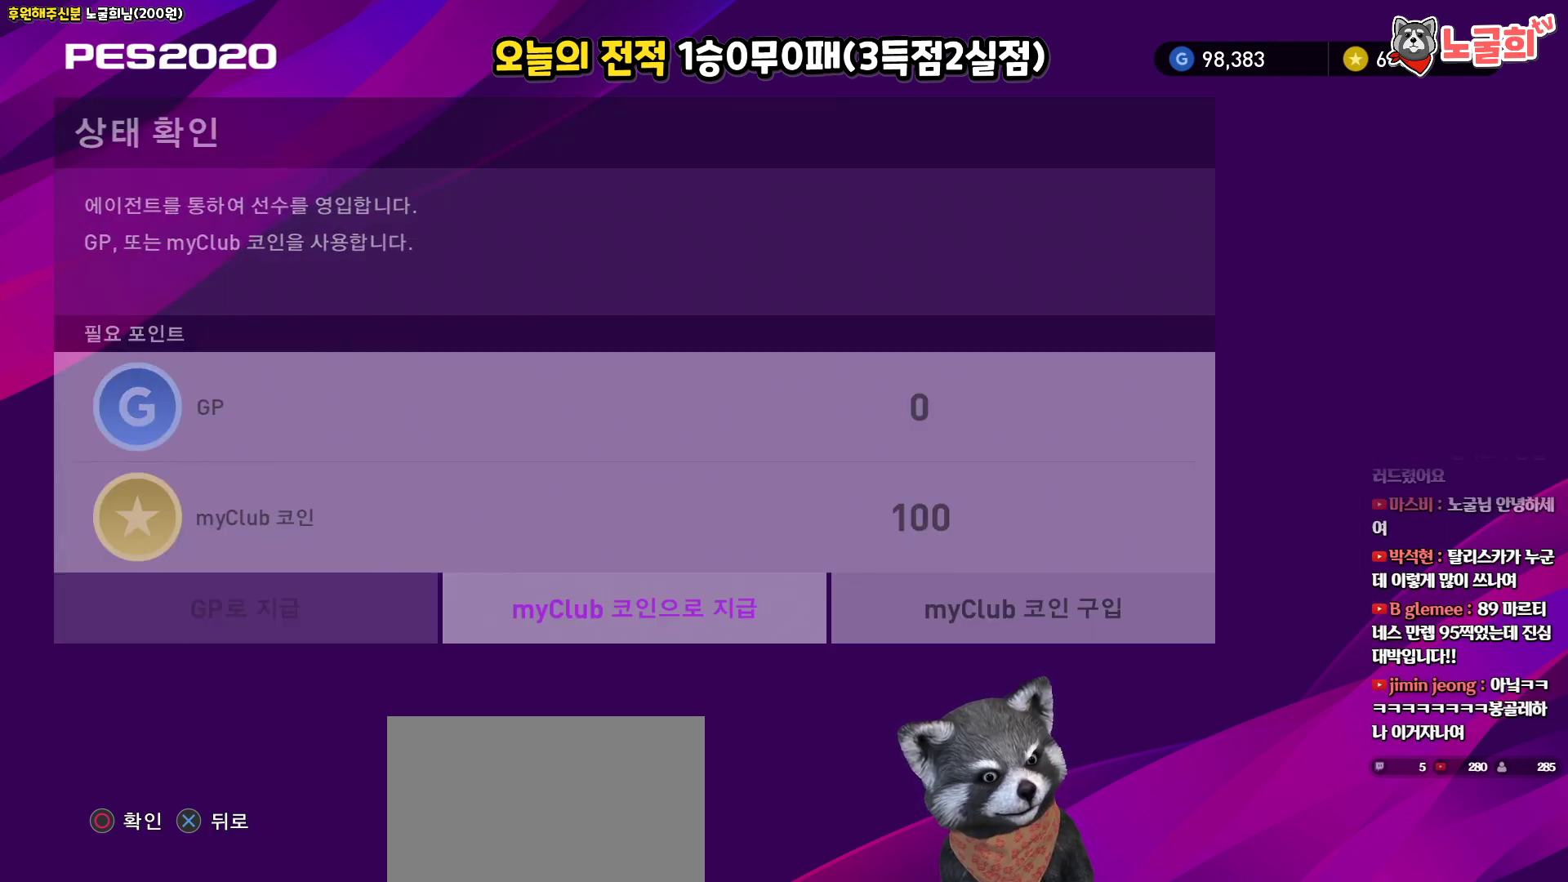
{"buttons": ["DPAD_RIGHT"], "left_stick": "center", "right_stick": "center", "events": [[467, "DPAD_RIGHT", "down"]]}
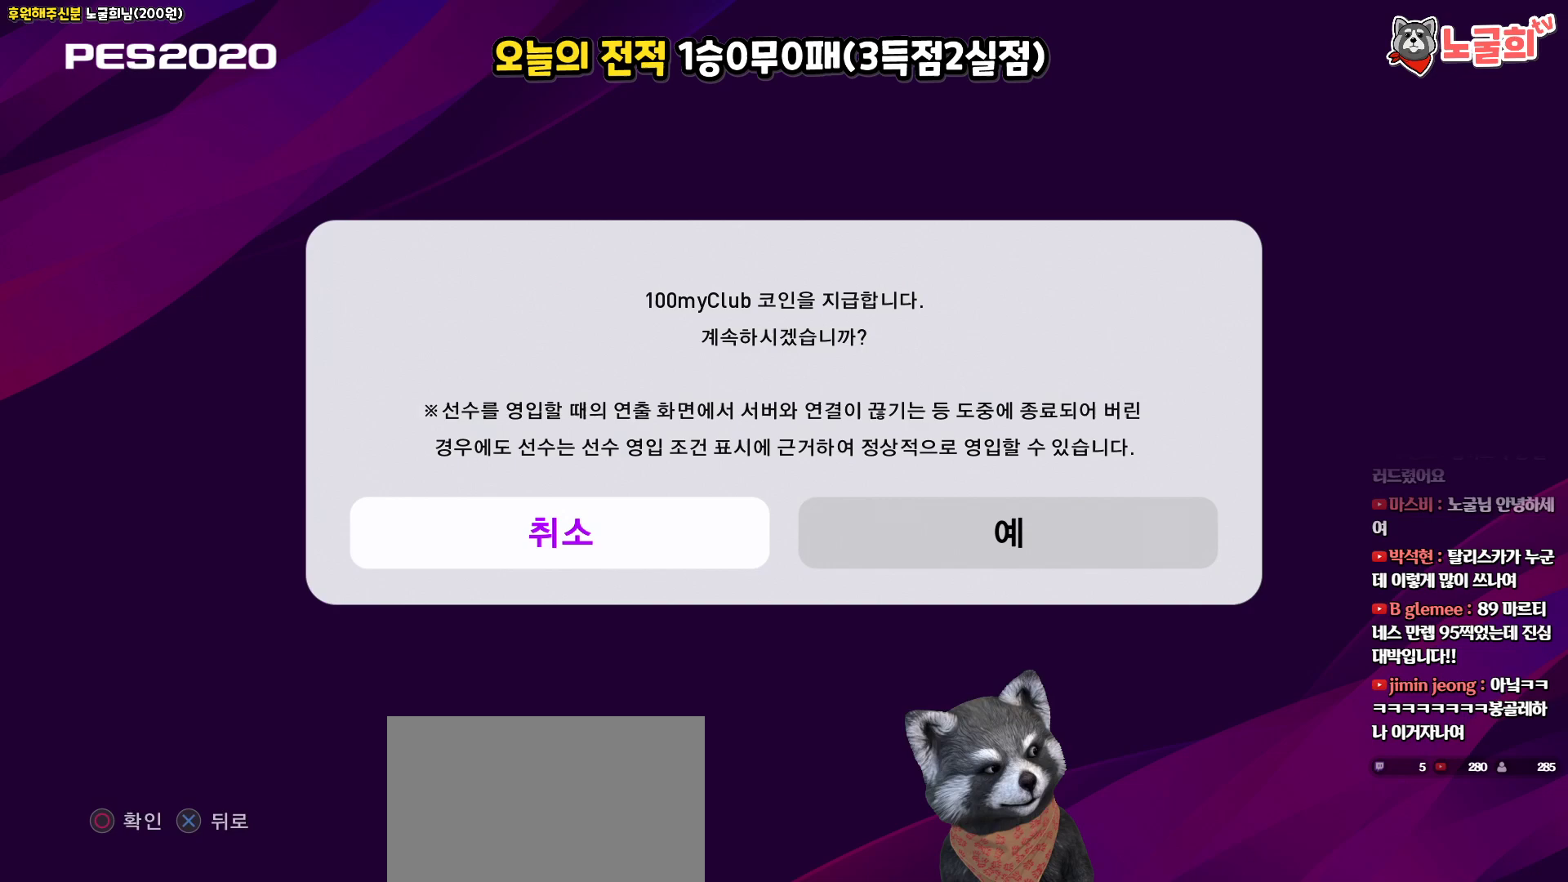
{"buttons": ["DPAD_RIGHT"], "left_stick": "center", "right_stick": "center", "events": [[83, "DPAD_RIGHT", "up"], [200, "DPAD_LEFT", "down"], [283, "DPAD_LEFT", "up"], [433, "DPAD_RIGHT", "down"]]}
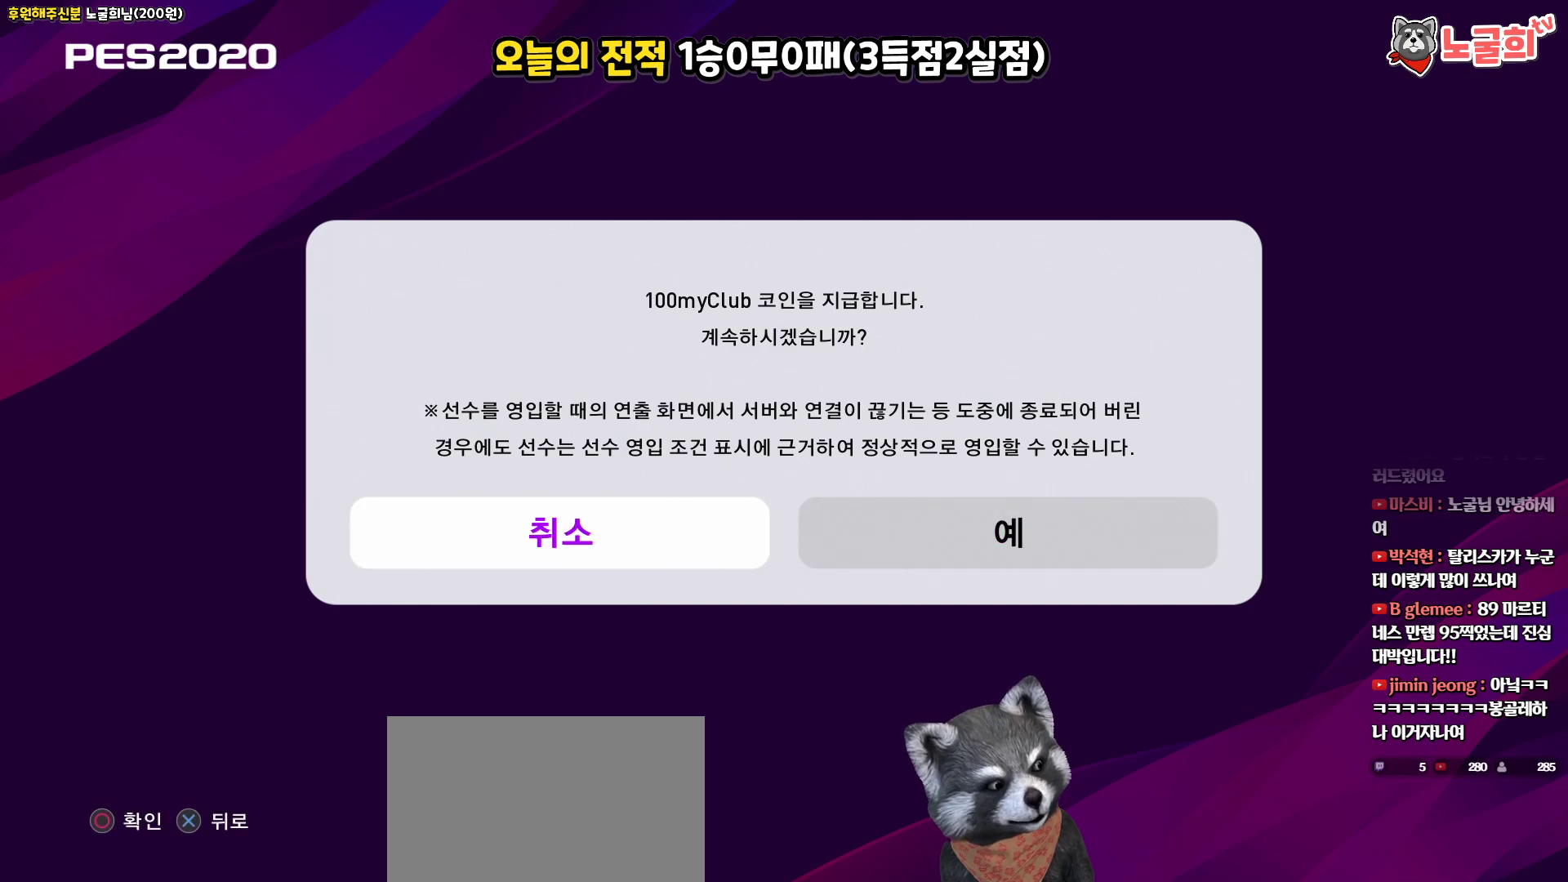
{"buttons": ["DPAD_LEFT"], "left_stick": "center", "right_stick": "center", "events": [[17, "DPAD_RIGHT", "up"], [133, "DPAD_LEFT", "down"], [217, "DPAD_LEFT", "up"], [317, "DPAD_RIGHT", "down"], [400, "DPAD_RIGHT", "up"], [500, "DPAD_LEFT", "down"]]}
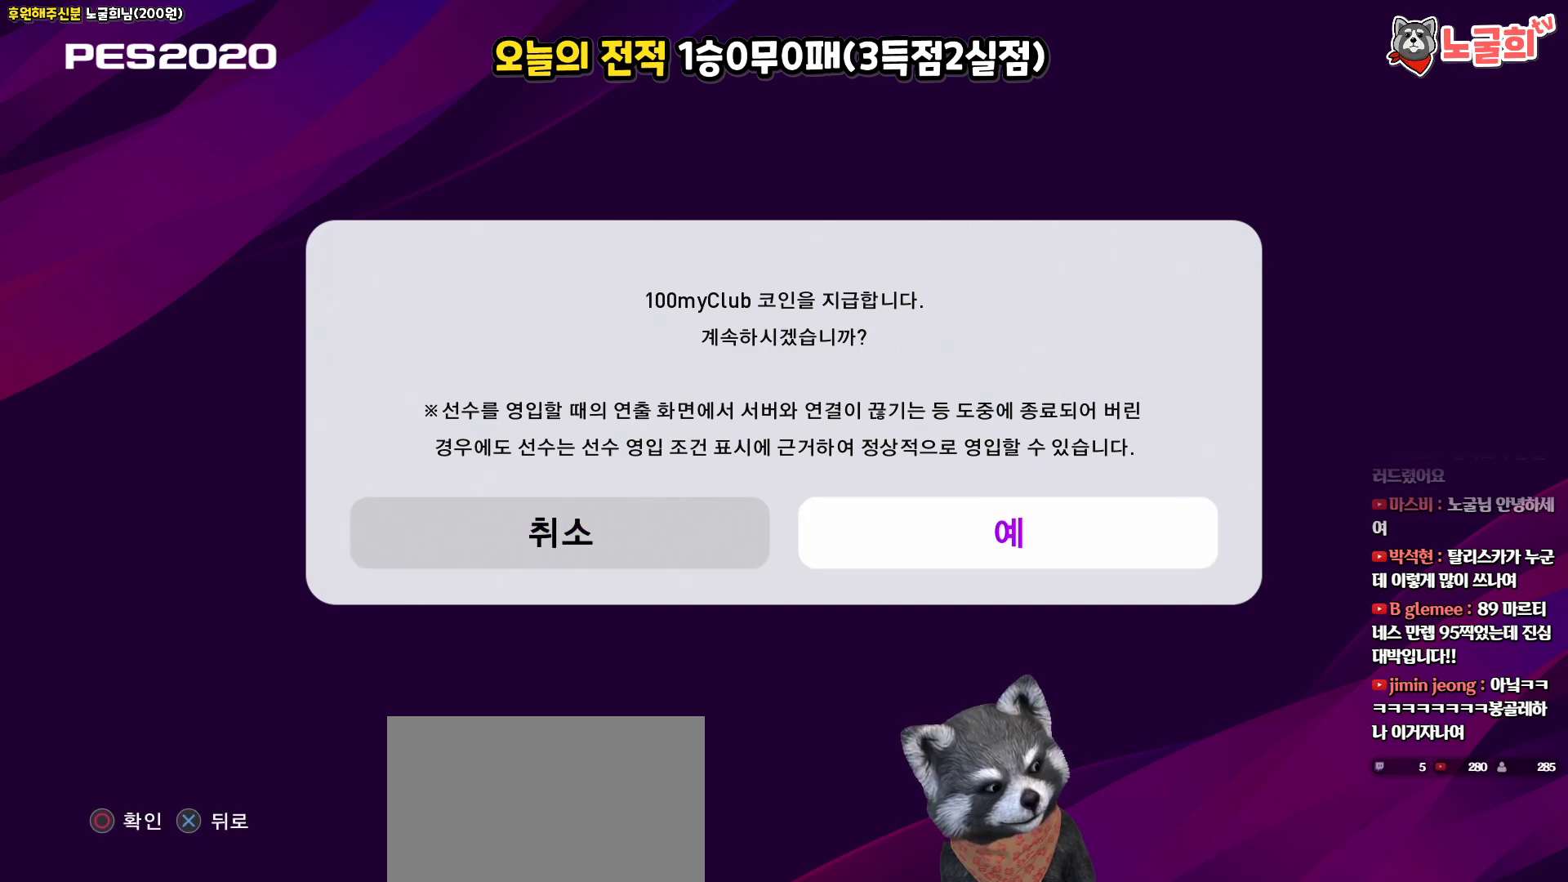
{"buttons": ["DPAD_LEFT"], "left_stick": "center", "right_stick": "center", "events": [[100, "DPAD_LEFT", "up"], [200, "DPAD_RIGHT", "down"], [317, "DPAD_RIGHT", "up"], [417, "DPAD_LEFT", "down"]]}
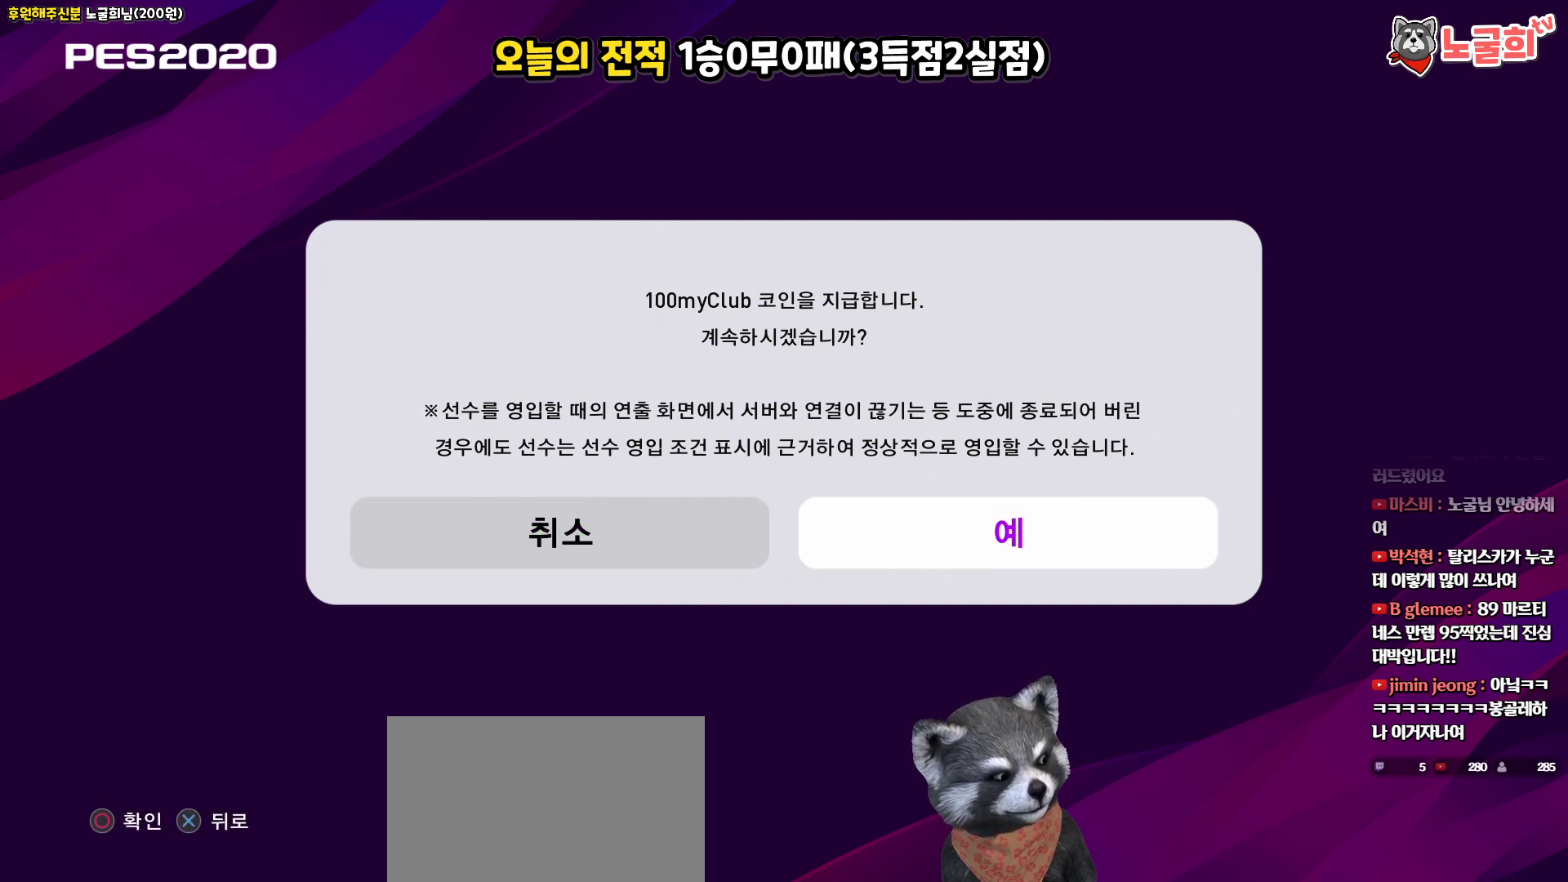
{"buttons": [], "left_stick": "center", "right_stick": "center", "events": [[17, "DPAD_LEFT", "up"], [133, "DPAD_RIGHT", "down"], [233, "DPAD_RIGHT", "up"], [317, "DPAD_LEFT", "down"], [433, "DPAD_LEFT", "up"]]}
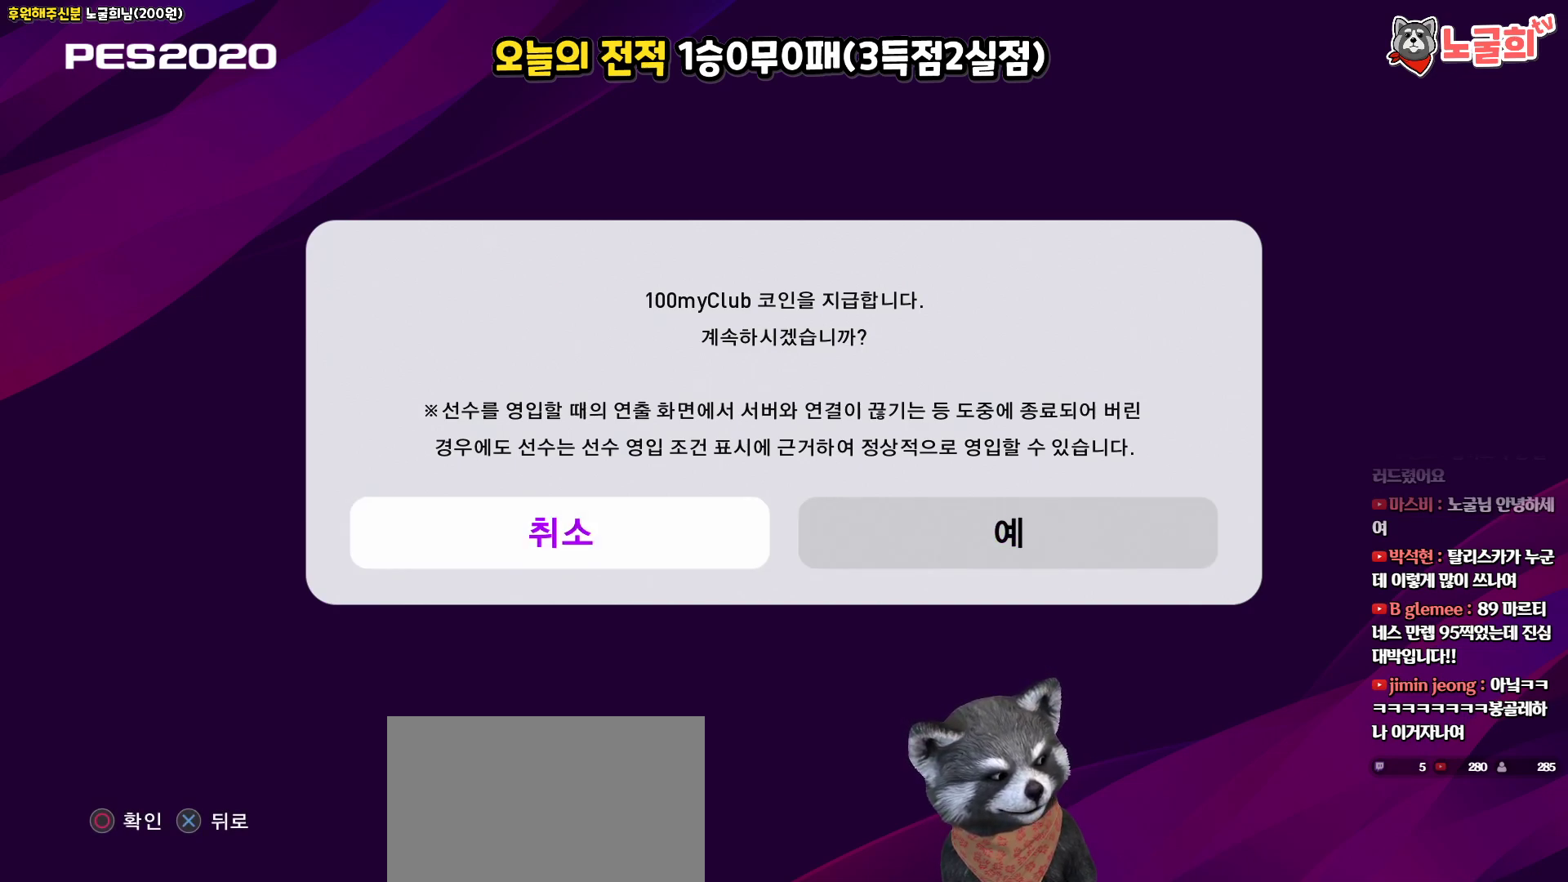
{"buttons": ["DPAD_RIGHT"], "left_stick": "center", "right_stick": "center", "events": [[33, "DPAD_RIGHT", "down"], [150, "DPAD_RIGHT", "up"], [250, "DPAD_LEFT", "down"], [367, "DPAD_LEFT", "up"], [467, "DPAD_RIGHT", "down"]]}
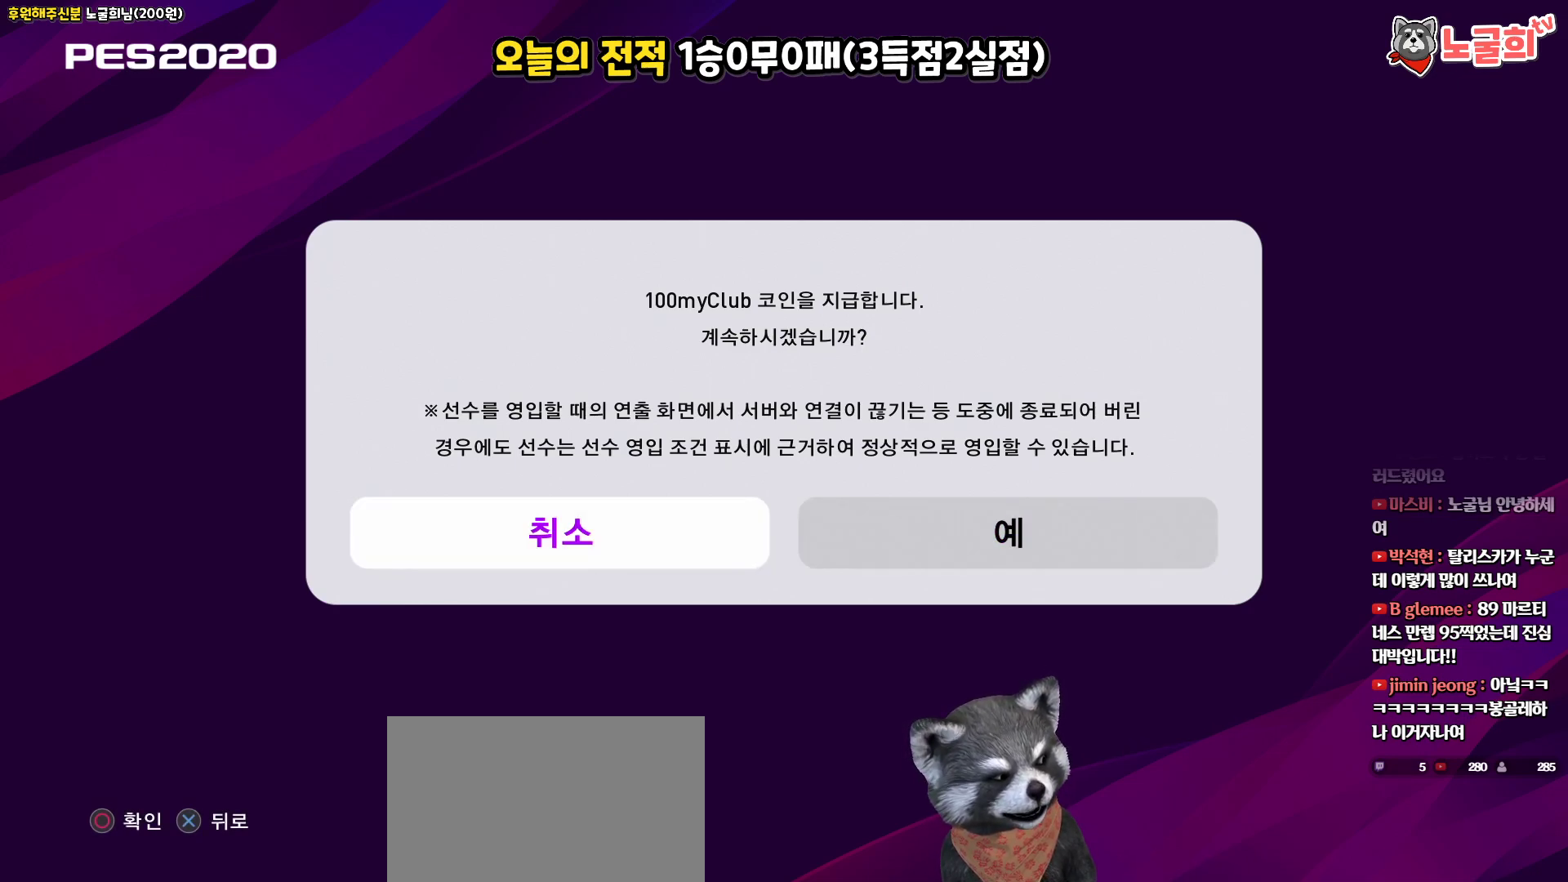
{"buttons": [], "left_stick": "center", "right_stick": "center", "events": [[67, "DPAD_RIGHT", "up"], [167, "DPAD_LEFT", "down"], [283, "DPAD_LEFT", "up"], [383, "DPAD_RIGHT", "down"], [500, "DPAD_RIGHT", "up"]]}
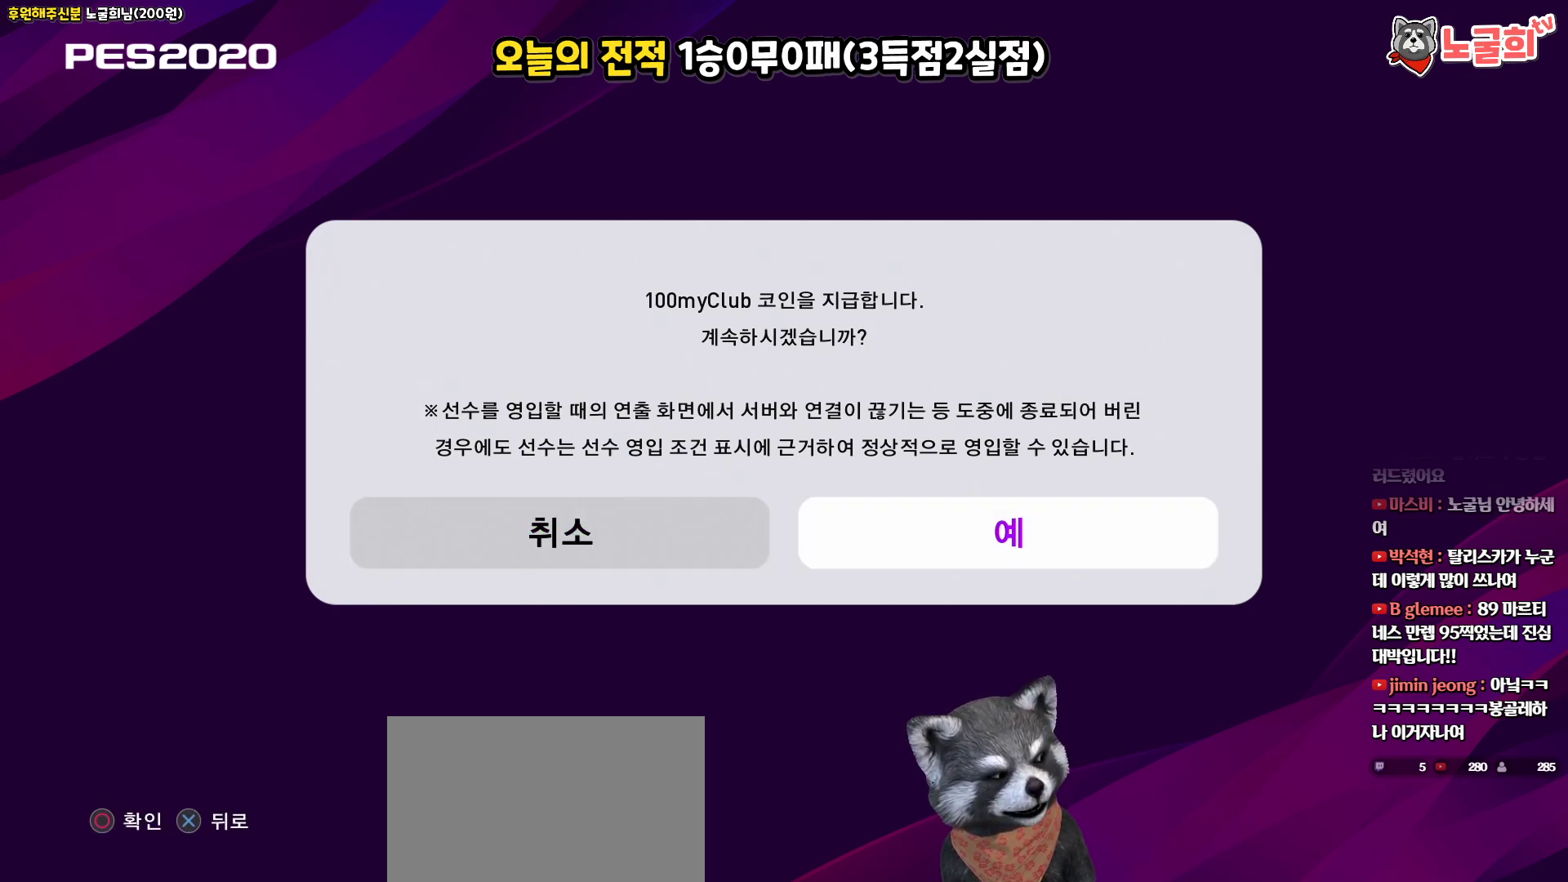
{"buttons": ["DPAD_LEFT"], "left_stick": "center", "right_stick": "center", "events": [[117, "DPAD_LEFT", "down"], [233, "DPAD_LEFT", "up"], [317, "DPAD_RIGHT", "down"], [400, "DPAD_RIGHT", "up"], [500, "DPAD_LEFT", "down"]]}
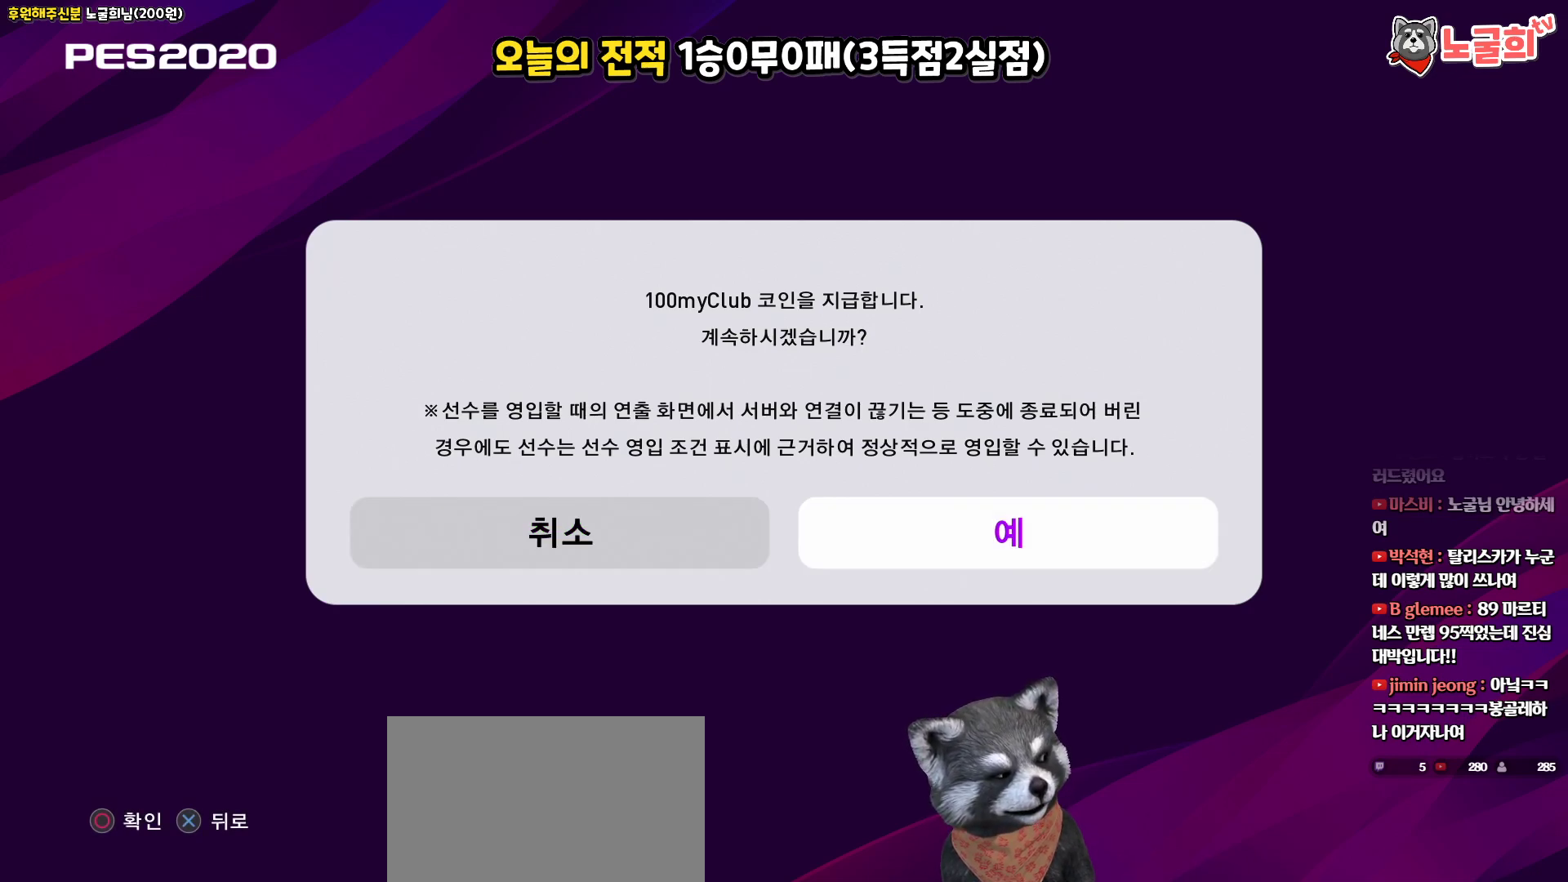
{"buttons": [], "left_stick": "center", "right_stick": "center", "events": [[117, "DPAD_LEFT", "up"], [183, "DPAD_RIGHT", "down"], [267, "DPAD_RIGHT", "up"], [367, "DPAD_LEFT", "down"], [483, "DPAD_LEFT", "up"]]}
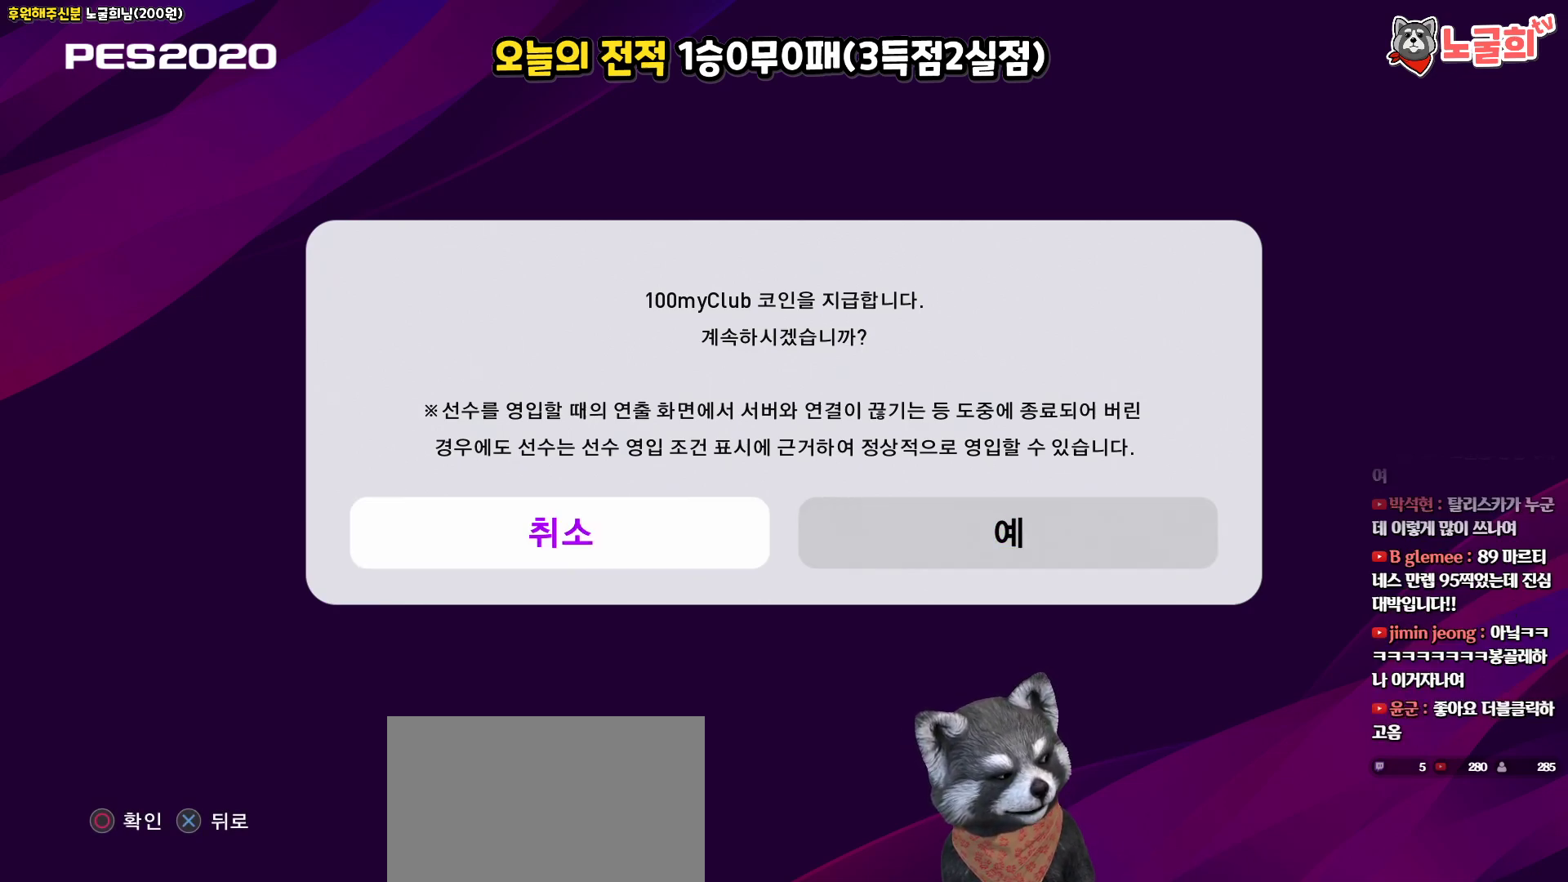
{"buttons": ["DPAD_RIGHT"], "left_stick": "center", "right_stick": "center", "events": [[67, "DPAD_RIGHT", "down"], [167, "DPAD_RIGHT", "up"], [250, "DPAD_LEFT", "down"], [367, "DPAD_LEFT", "up"], [433, "DPAD_RIGHT", "down"]]}
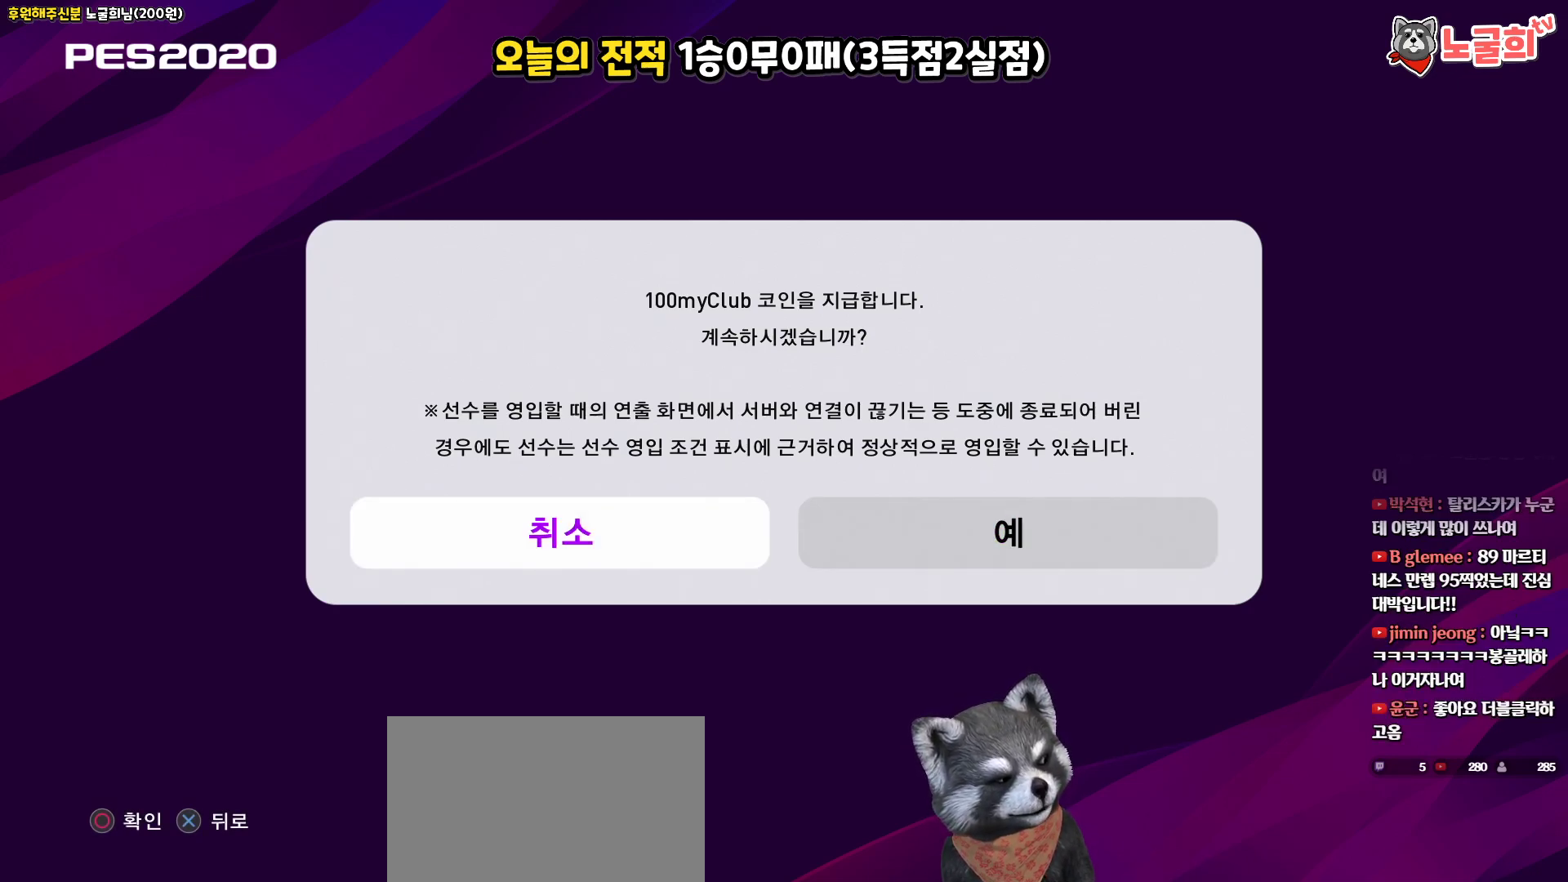
{"buttons": ["DPAD_LEFT"], "left_stick": "center", "right_stick": "center", "events": [[33, "DPAD_RIGHT", "up"], [117, "DPAD_LEFT", "down"], [217, "DPAD_LEFT", "up"], [283, "DPAD_RIGHT", "down"], [400, "DPAD_RIGHT", "up"], [500, "DPAD_LEFT", "down"]]}
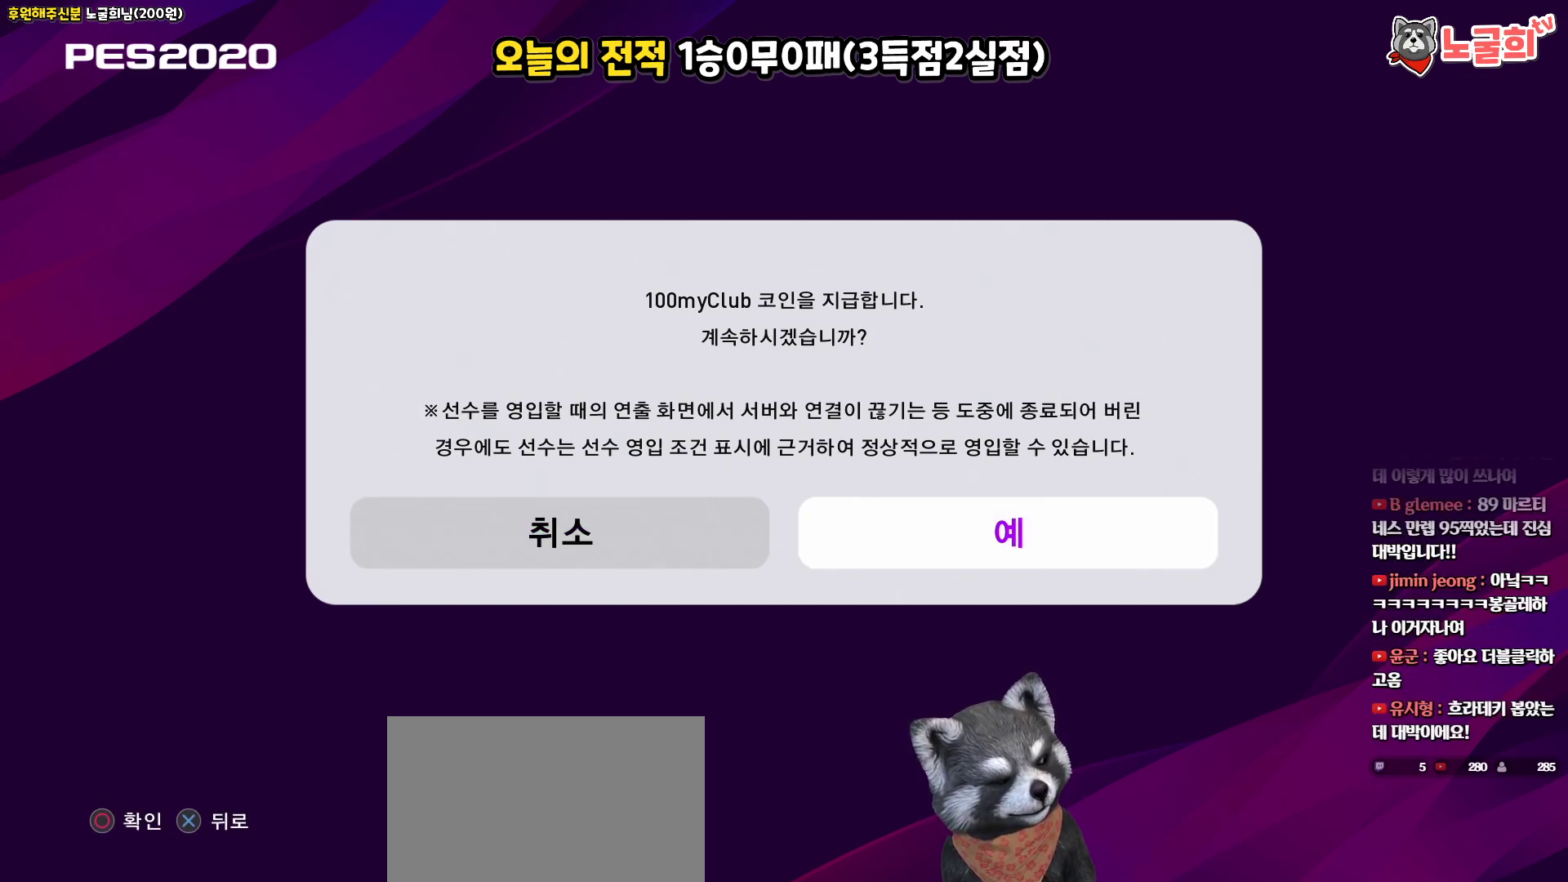
{"buttons": [], "left_stick": "center", "right_stick": "center", "events": [[117, "DPAD_LEFT", "up"], [200, "DPAD_RIGHT", "down"], [300, "DPAD_RIGHT", "up"], [383, "DPAD_LEFT", "down"], [483, "DPAD_LEFT", "up"]]}
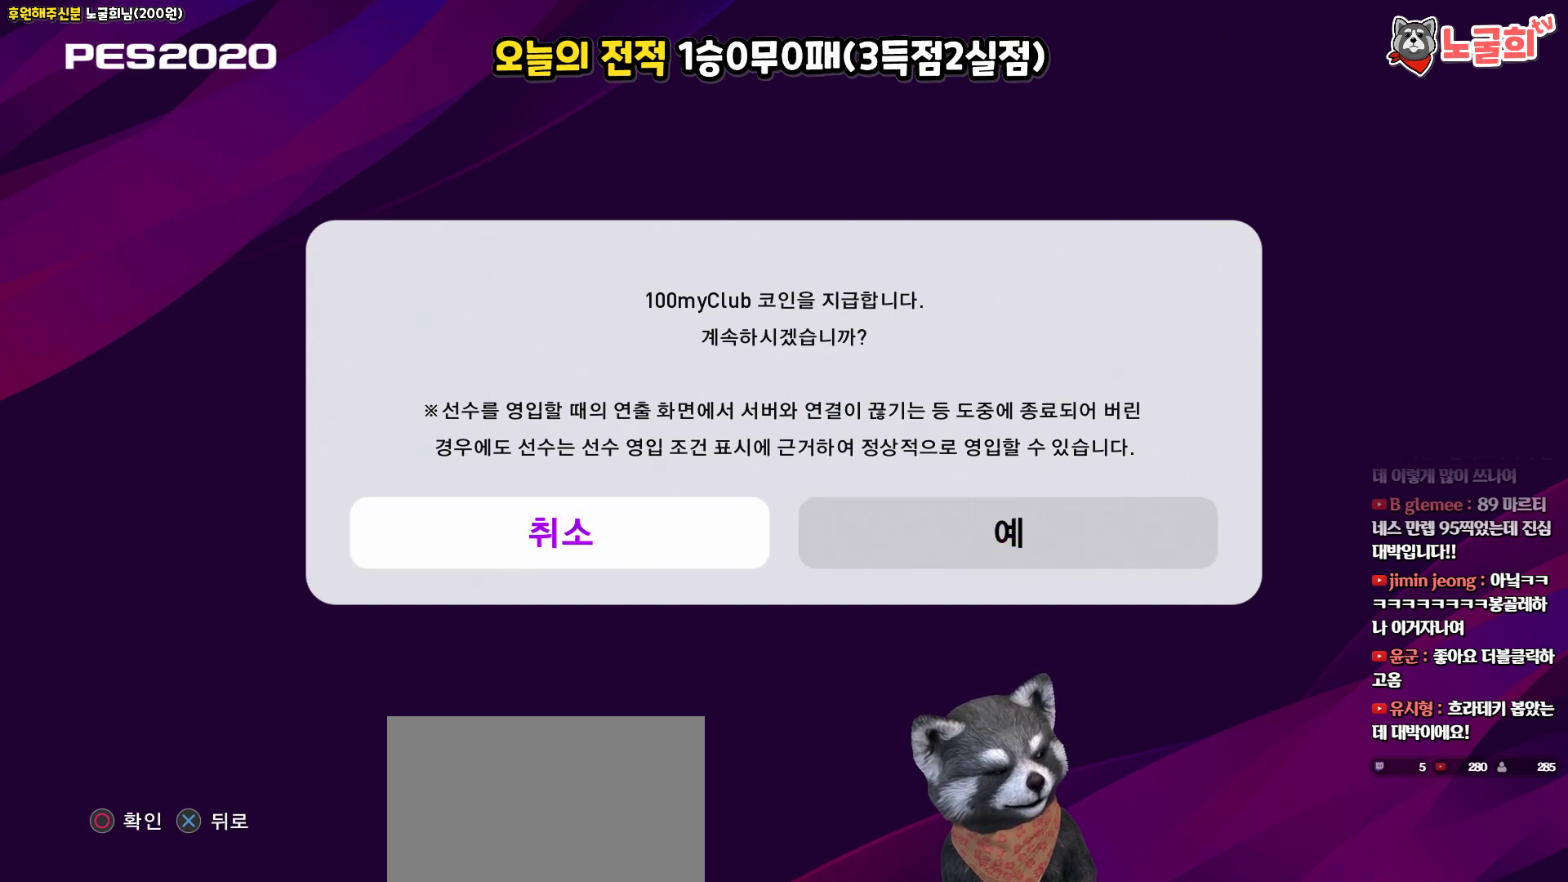
{"buttons": [], "left_stick": "center", "right_stick": "center", "events": [[50, "DPAD_RIGHT", "down"], [150, "DPAD_RIGHT", "up"], [217, "DPAD_LEFT", "down"], [317, "DPAD_UP", "down"], [333, "DPAD_UP", "up"], [350, "DPAD_LEFT", "up"], [417, "DPAD_RIGHT", "down"], [500, "DPAD_RIGHT", "up"]]}
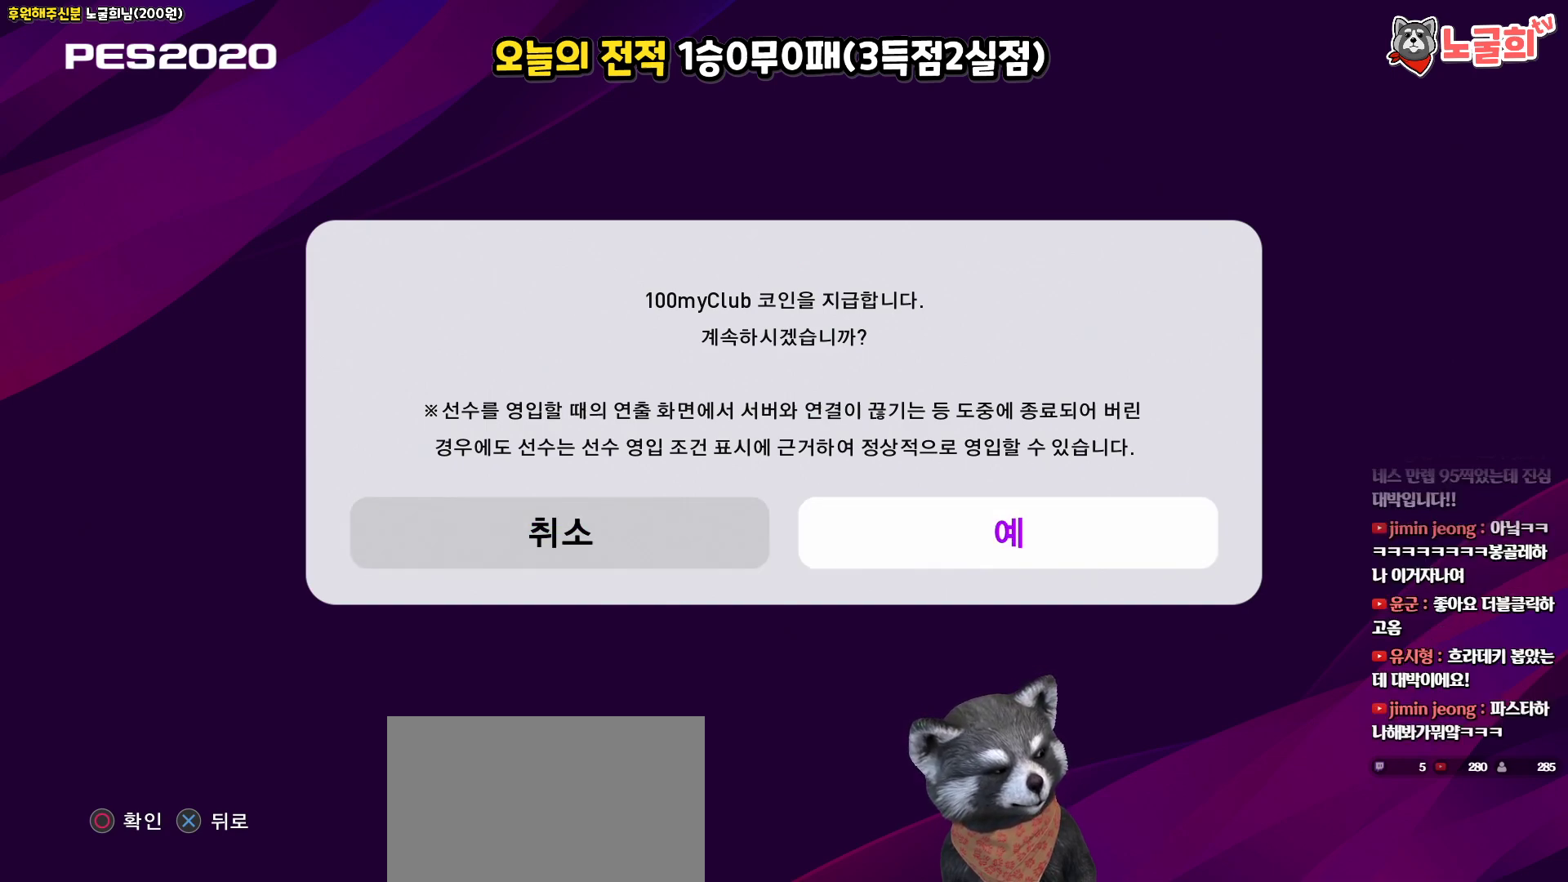
{"buttons": ["DPAD_LEFT"], "left_stick": "center", "right_stick": "center", "events": [[50, "DPAD_LEFT", "down"], [200, "DPAD_LEFT", "up"], [250, "DPAD_RIGHT", "down"], [333, "DPAD_RIGHT", "up"], [383, "DPAD_LEFT", "down"]]}
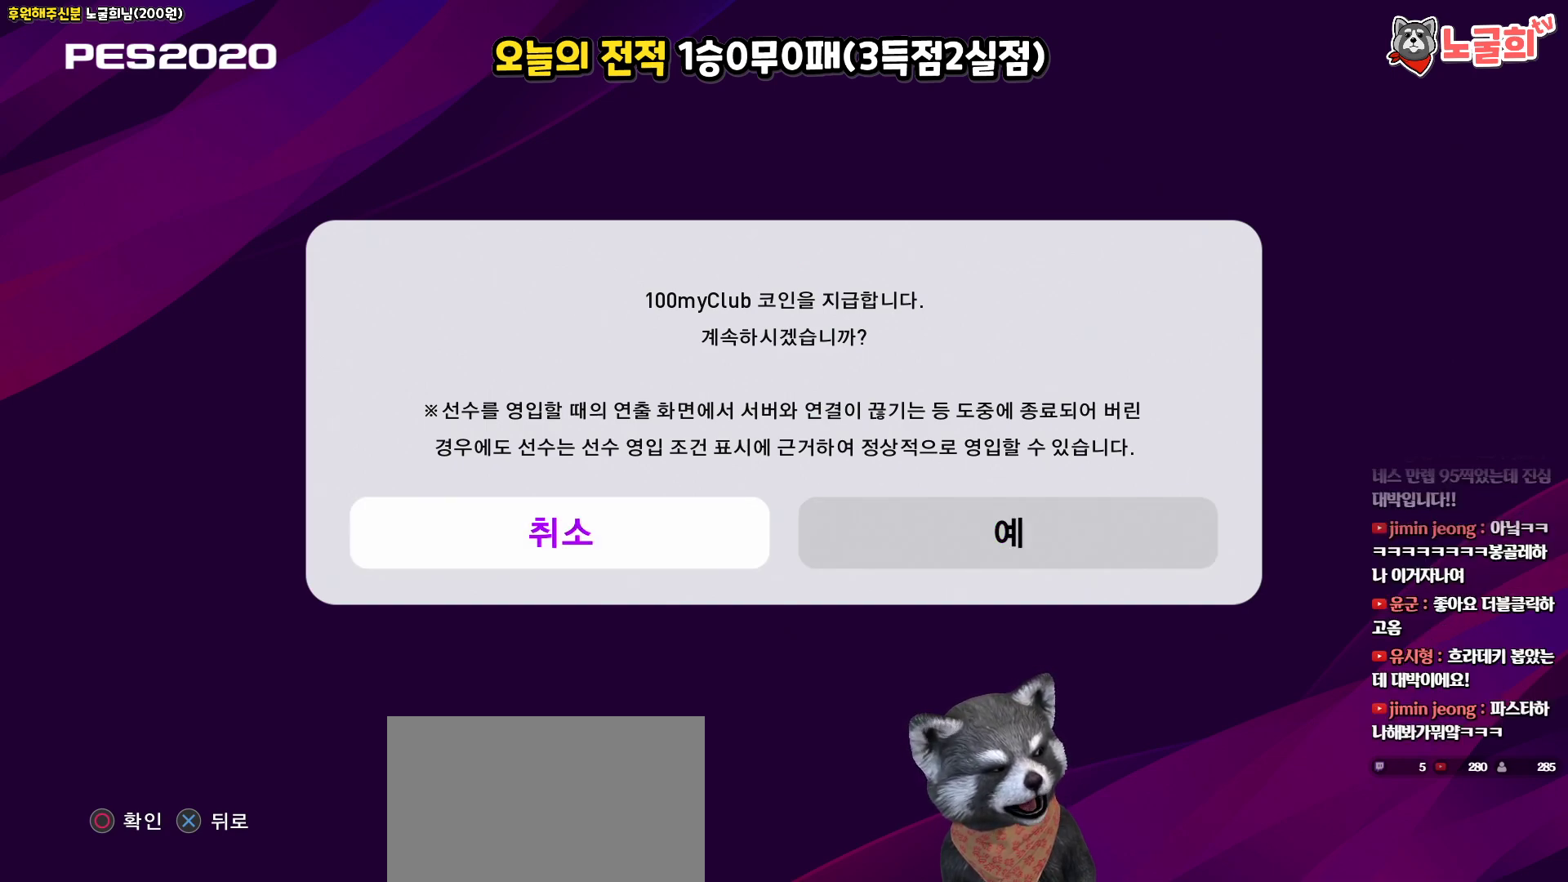
{"buttons": [], "left_stick": "center", "right_stick": "center", "events": [[17, "DPAD_LEFT", "up"], [67, "DPAD_RIGHT", "down"], [167, "DPAD_RIGHT", "up"], [217, "DPAD_LEFT", "down"], [333, "DPAD_UP", "down"], [350, "DPAD_UP", "up"], [367, "DPAD_LEFT", "up"], [417, "DPAD_RIGHT", "down"], [500, "DPAD_RIGHT", "up"]]}
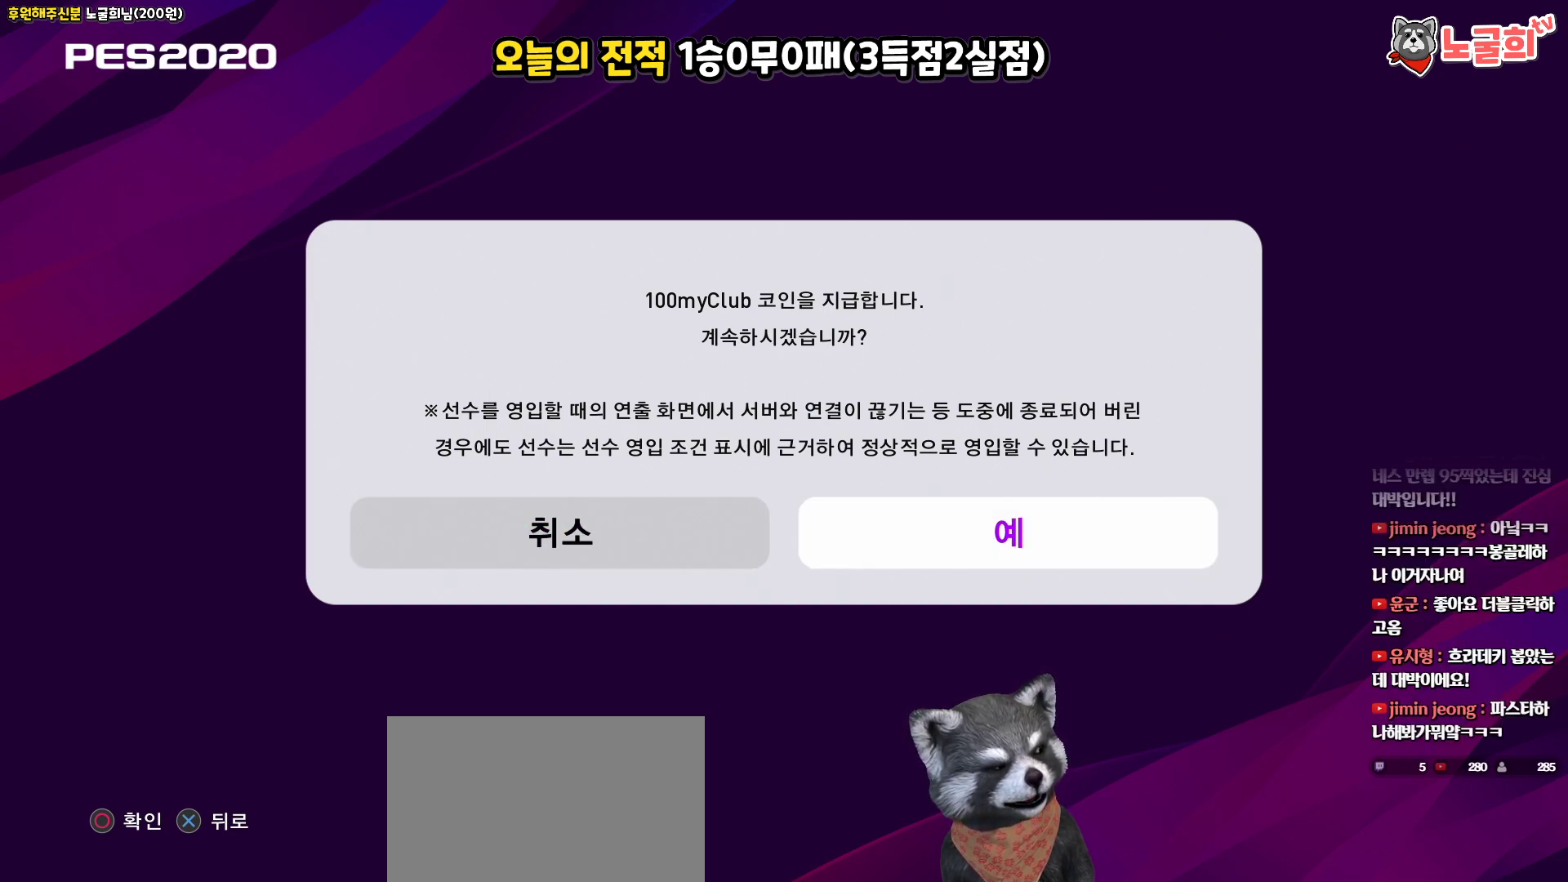
{"buttons": ["CIRCLE"], "left_stick": "center", "right_stick": "center", "events": [[83, "DPAD_LEFT", "down"], [200, "DPAD_LEFT", "up"], [283, "DPAD_RIGHT", "down"], [317, "DPAD_RIGHT", "up"], [467, "CIRCLE", "down"]]}
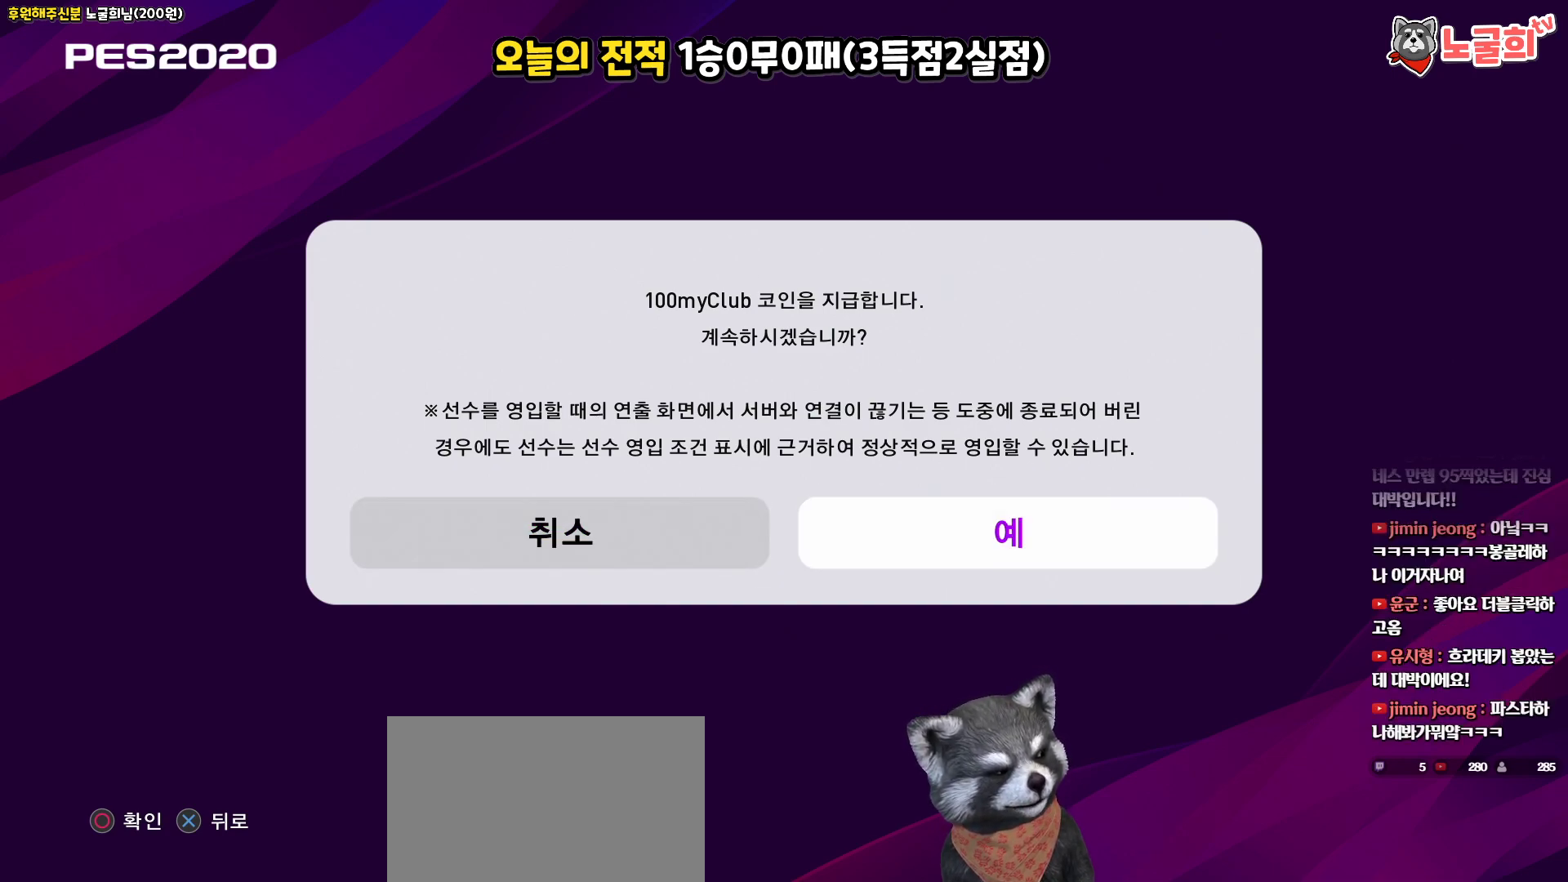
{"buttons": [], "left_stick": "center", "right_stick": "center", "events": [[67, "CIRCLE", "up"]]}